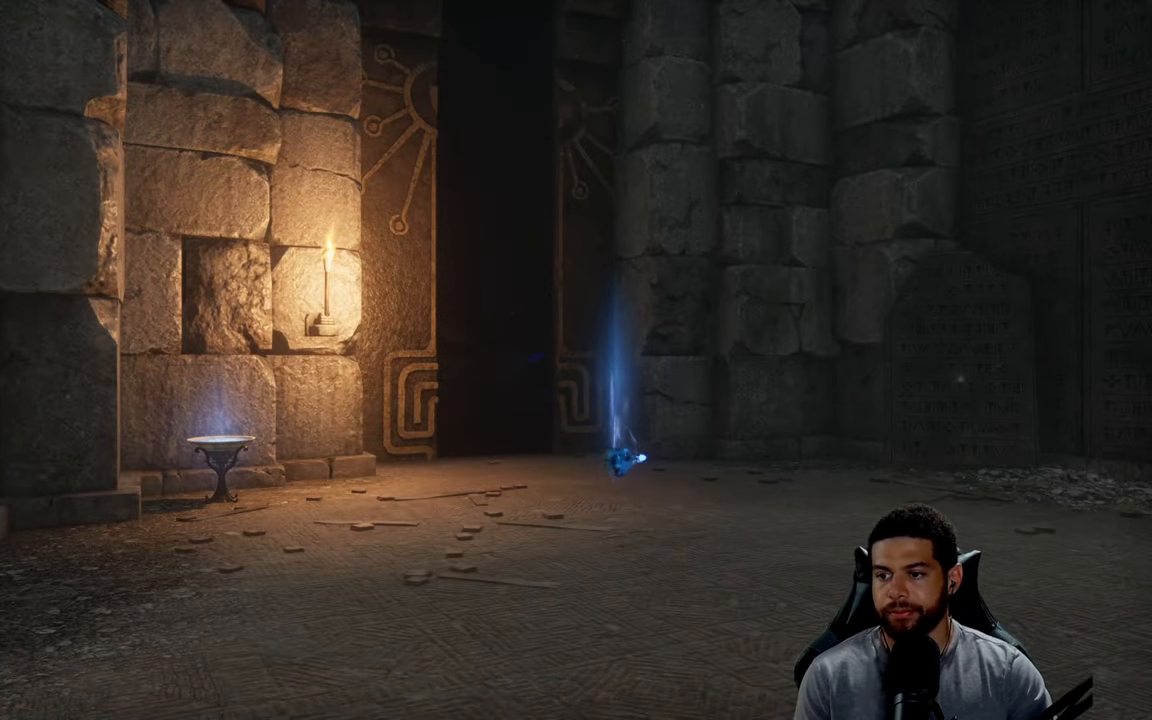
Gameplay with a controller (Xbox layout); each line is a JSON object with the inputs held at the frame after it. "events" lists button and stick changes between this image and that frame as [ms after this image, input, new state], when the widget could be followed in between.
{"buttons": [], "left_stick": "center", "right_stick": "center", "events": [[34, "left_stick", "up-right"], [184, "right_stick", "left"], [284, "left_stick", "center"], [450, "right_stick", "center"]]}
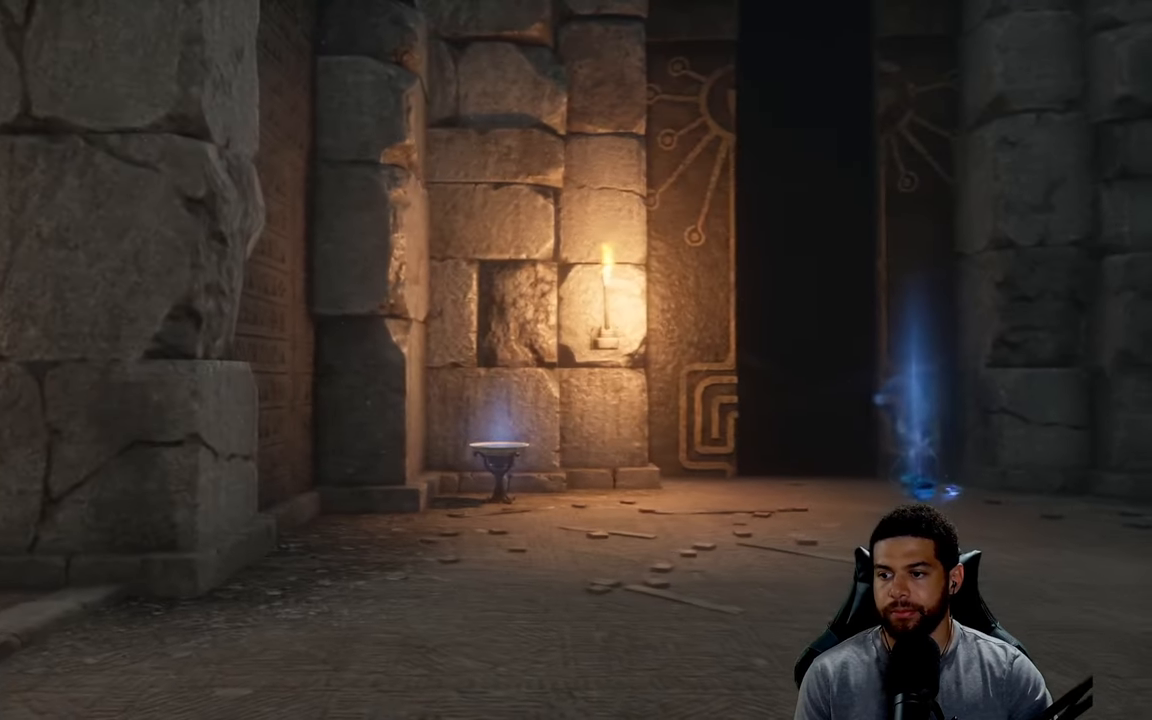
{"buttons": [], "left_stick": "center", "right_stick": "center", "events": [[184, "right_stick", "left"], [267, "left_stick", "up-left"], [334, "right_stick", "center"], [484, "left_stick", "center"]]}
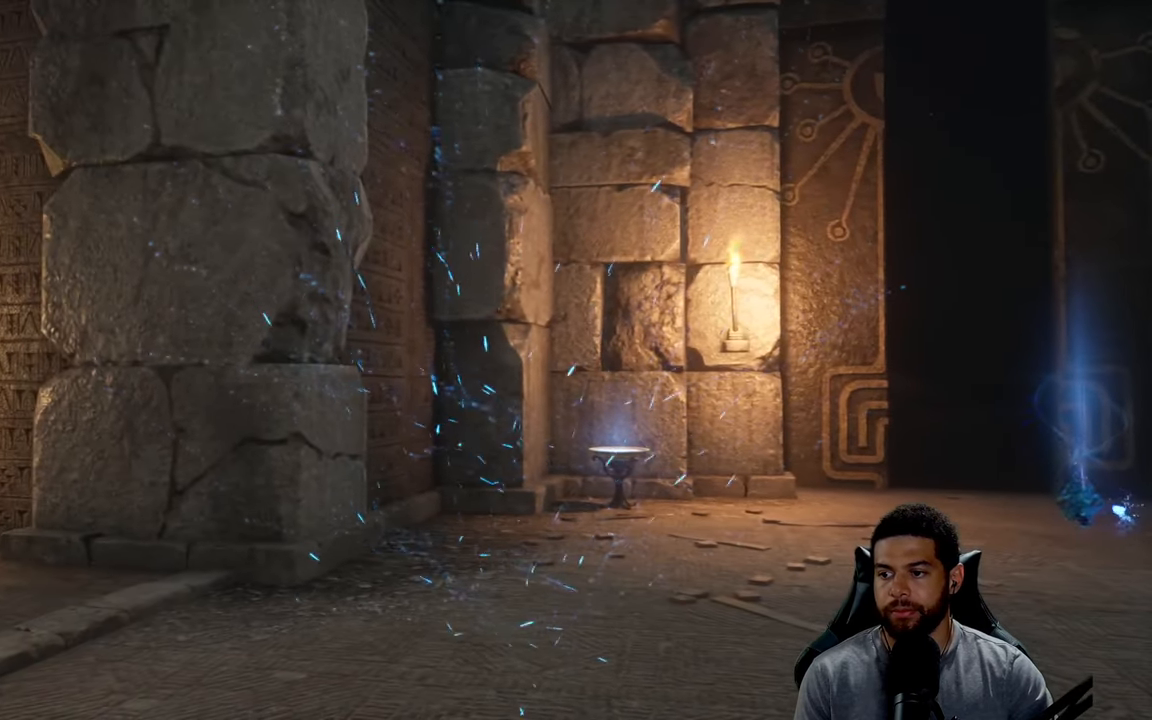
{"buttons": [], "left_stick": "up-right", "right_stick": "center", "events": [[384, "left_stick", "up-right"]]}
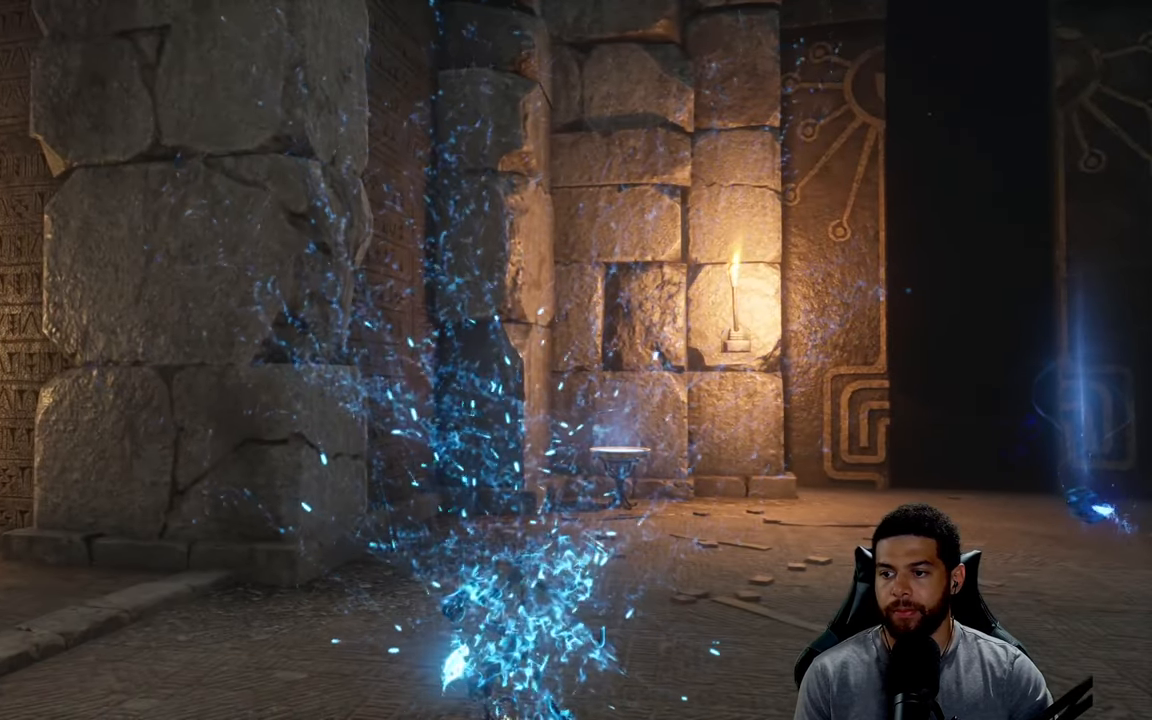
{"buttons": [], "left_stick": "center", "right_stick": "center", "events": [[134, "right_stick", "right"], [450, "right_stick", "center"], [500, "left_stick", "center"]]}
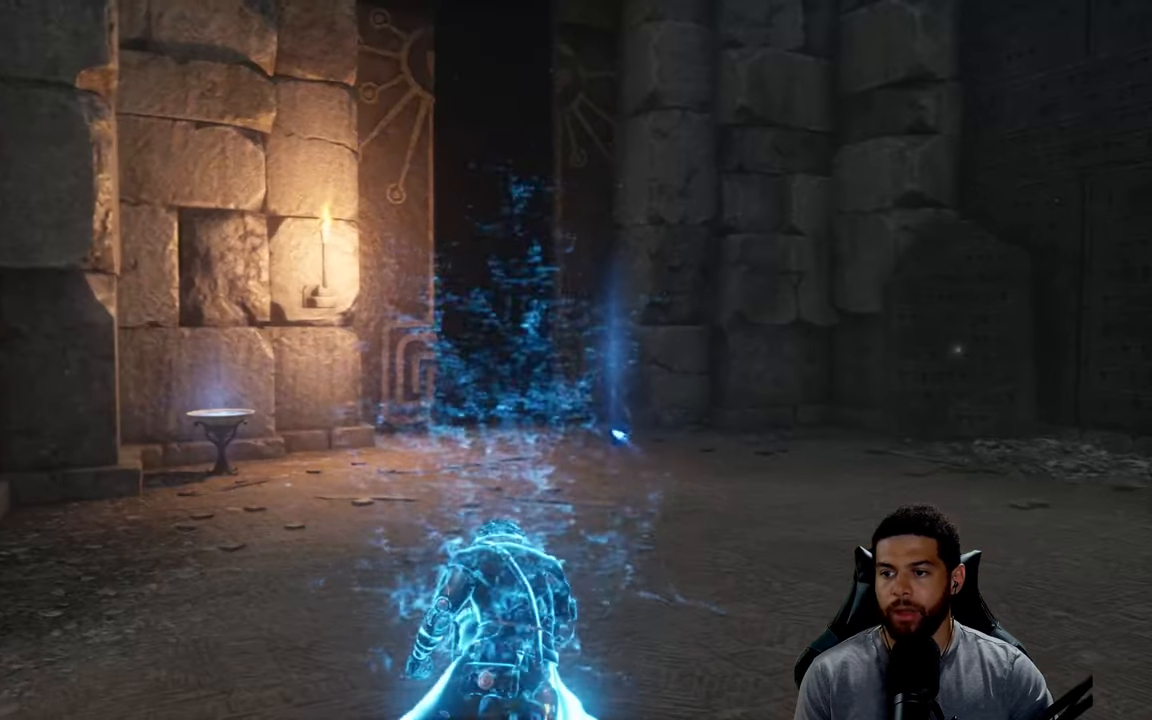
{"buttons": [], "left_stick": "up", "right_stick": "right", "events": [[217, "left_stick", "up"], [350, "right_stick", "right"]]}
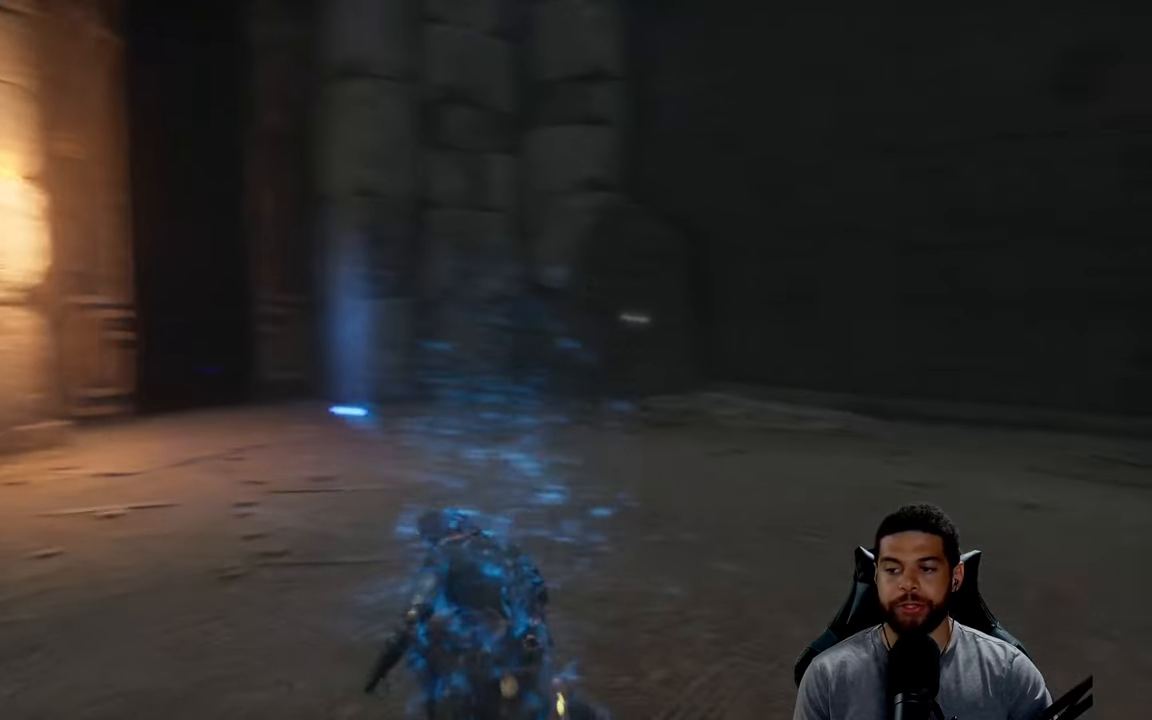
{"buttons": ["B"], "left_stick": "up", "right_stick": "center", "events": [[17, "right_stick", "center"], [150, "B", "down"]]}
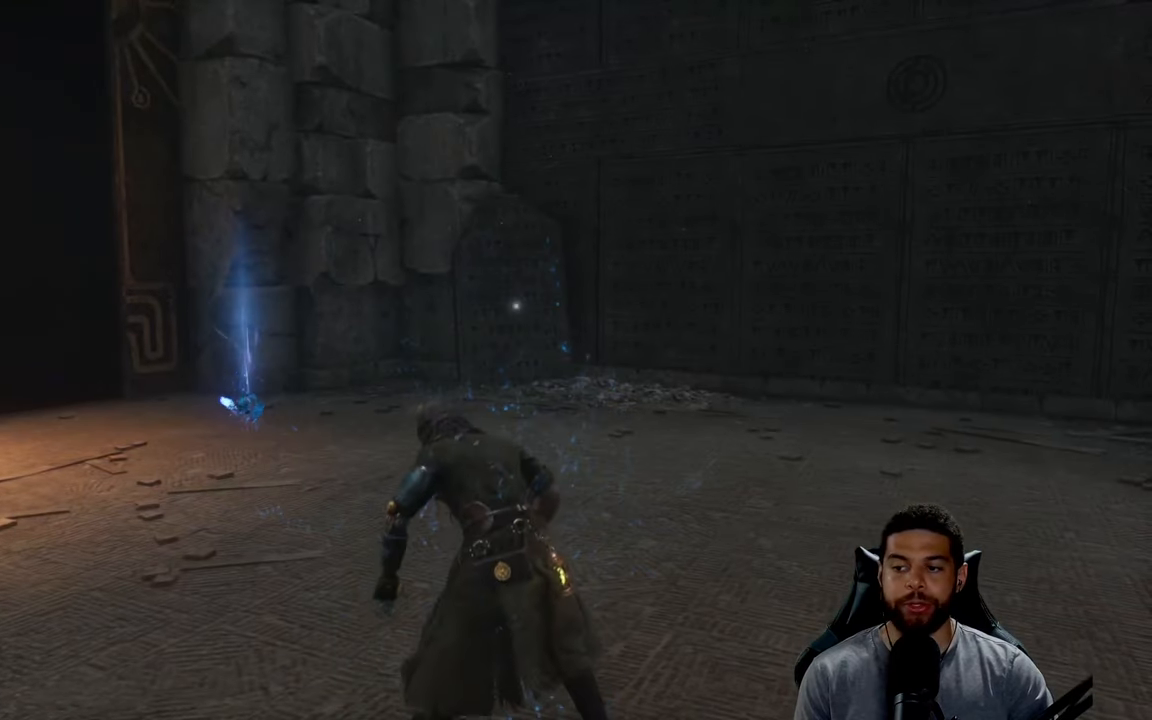
{"buttons": ["B"], "left_stick": "up", "right_stick": "center", "events": []}
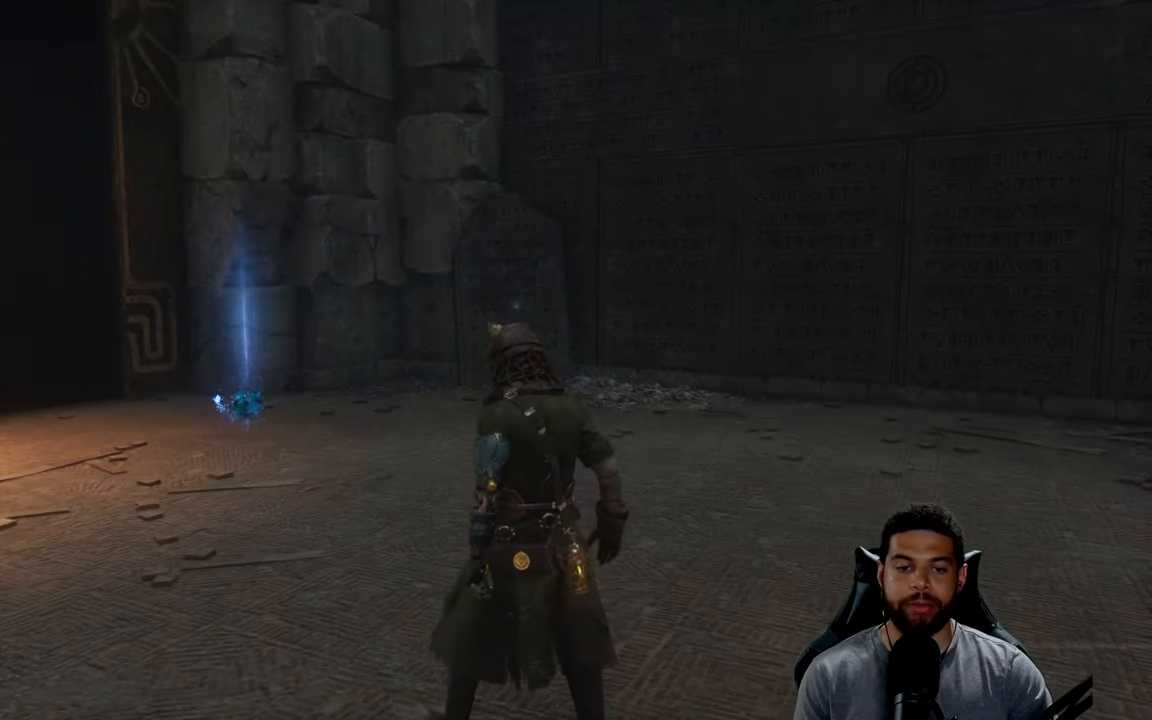
{"buttons": [], "left_stick": "up", "right_stick": "left", "events": [[300, "B", "up"], [400, "right_stick", "left"]]}
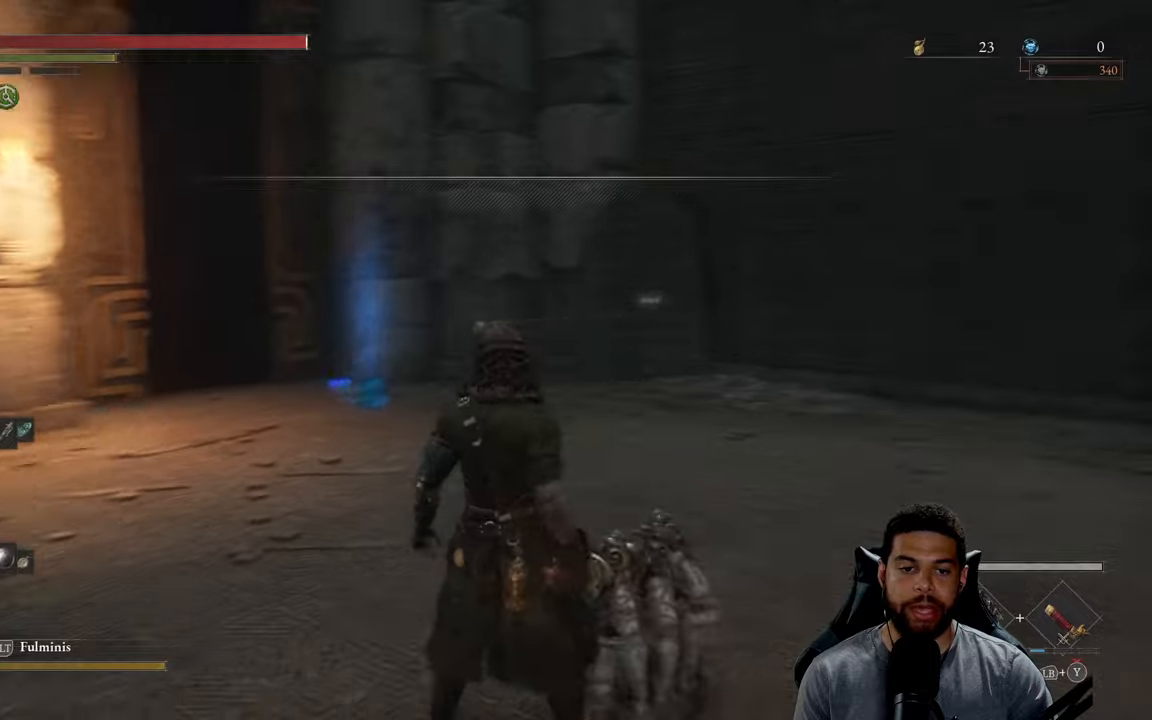
{"buttons": ["B"], "left_stick": "up", "right_stick": "center", "events": [[150, "right_stick", "center"], [250, "B", "down"]]}
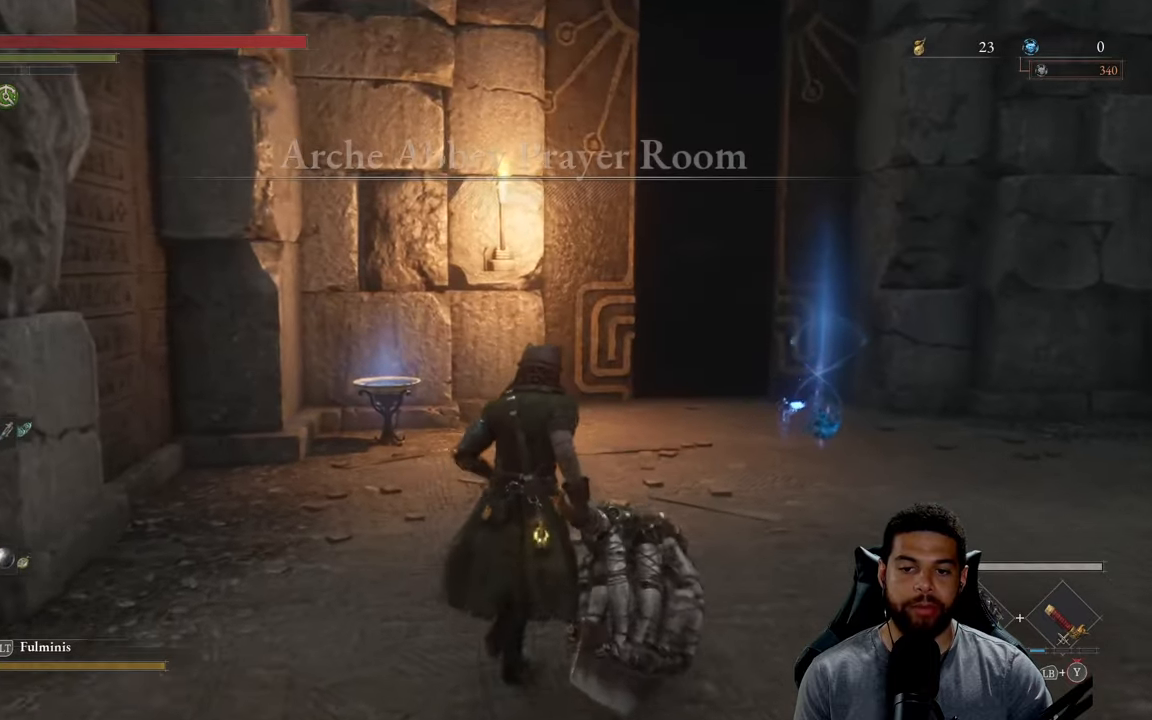
{"buttons": ["B"], "left_stick": "up-right", "right_stick": "right", "events": [[183, "left_stick", "up-right"], [350, "right_stick", "right"]]}
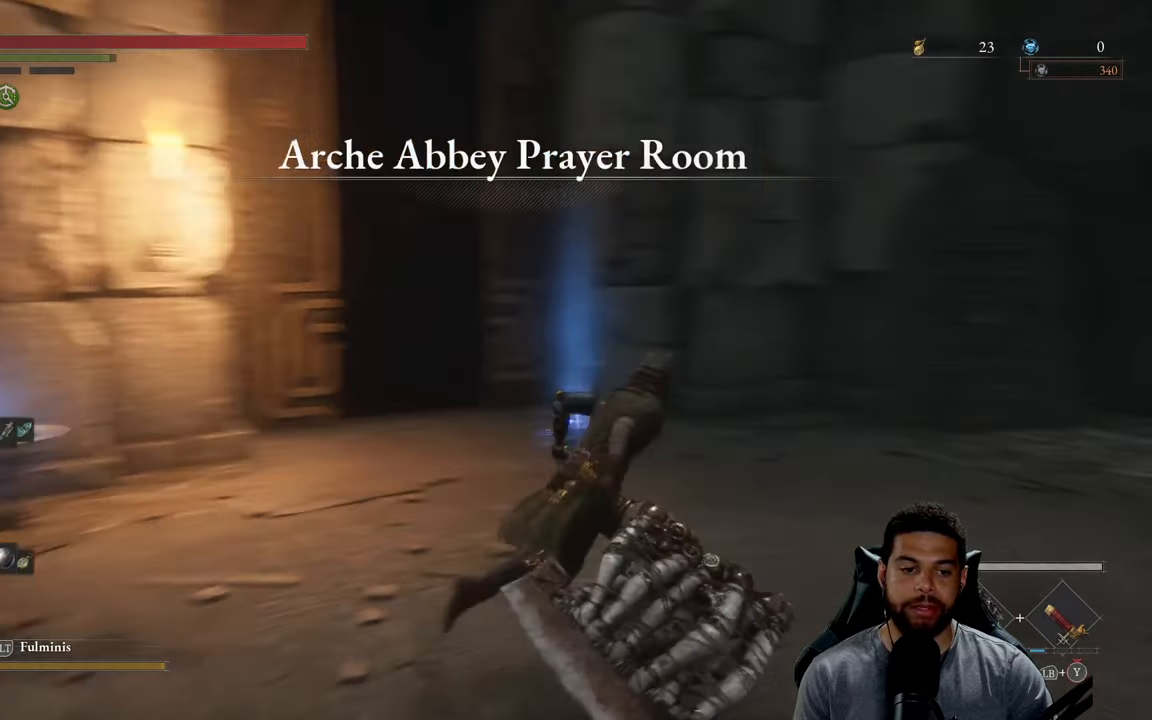
{"buttons": ["B"], "left_stick": "up", "right_stick": "right", "events": [[66, "left_stick", "up"], [250, "right_stick", "center"], [466, "right_stick", "right"]]}
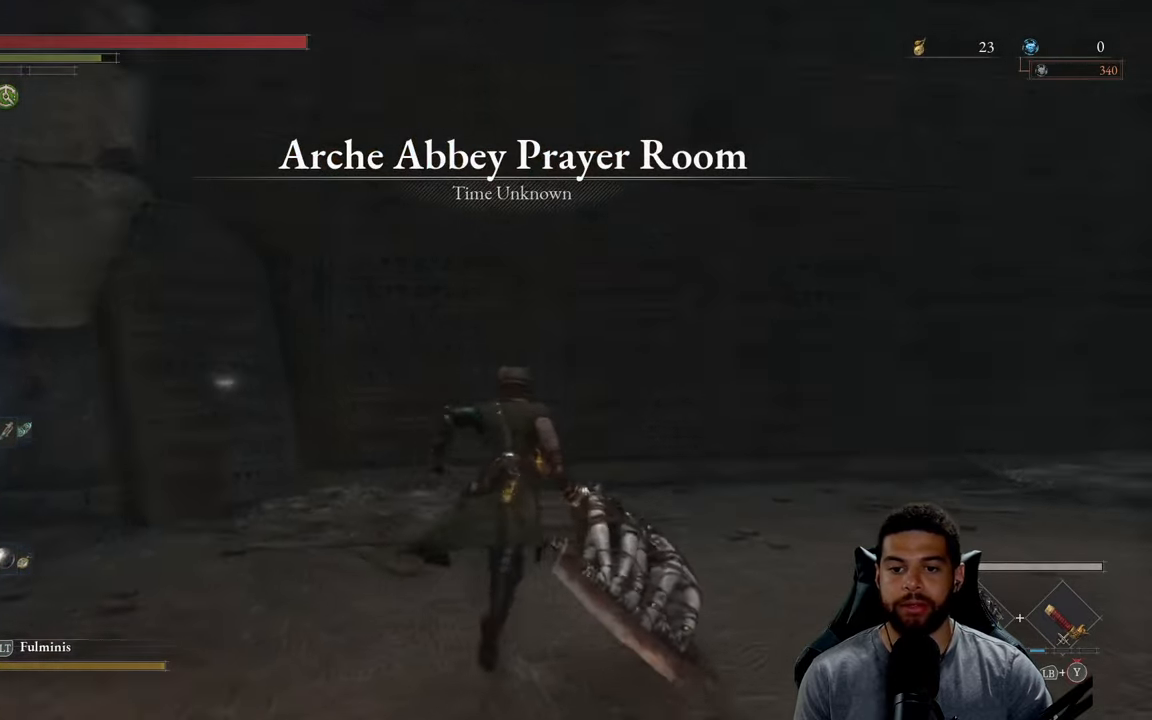
{"buttons": ["B"], "left_stick": "up", "right_stick": "center", "events": [[116, "left_stick", "up-right"], [400, "left_stick", "up"], [400, "right_stick", "center"]]}
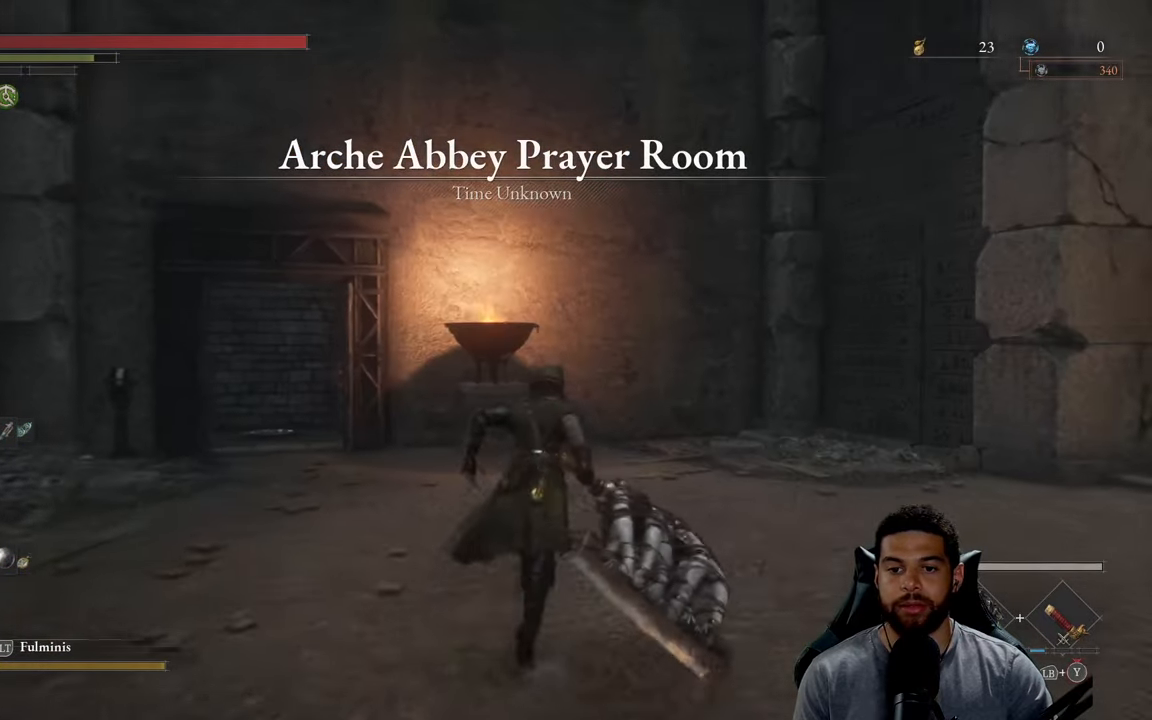
{"buttons": ["B"], "left_stick": "right", "right_stick": "right", "events": [[316, "right_stick", "right"], [383, "left_stick", "right"]]}
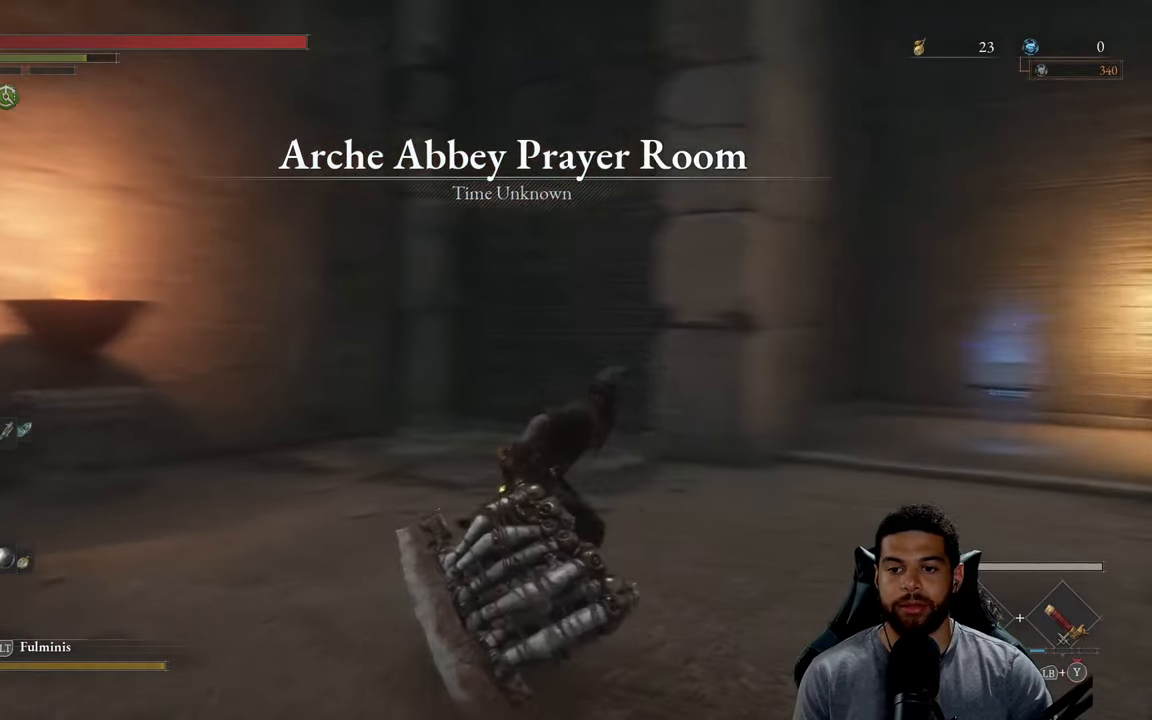
{"buttons": ["B"], "left_stick": "up", "right_stick": "center", "events": [[100, "left_stick", "up-right"], [183, "right_stick", "center"], [216, "left_stick", "up"]]}
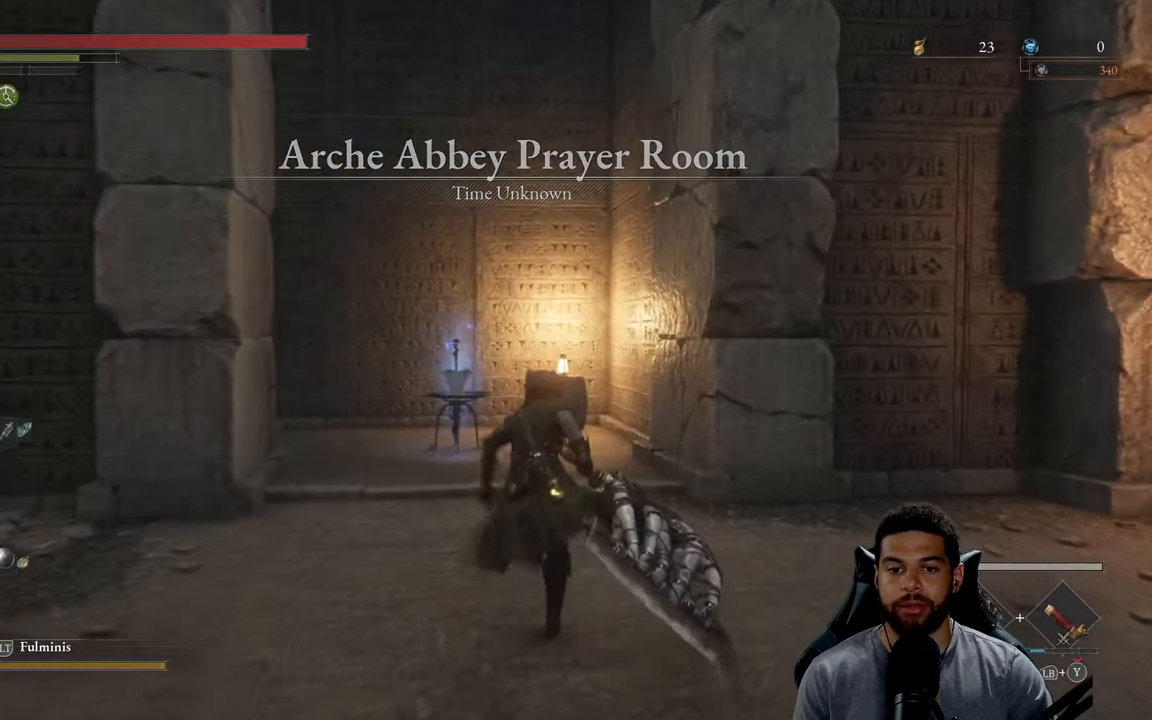
{"buttons": ["B"], "left_stick": "right", "right_stick": "right", "events": [[150, "left_stick", "right"], [150, "right_stick", "right"]]}
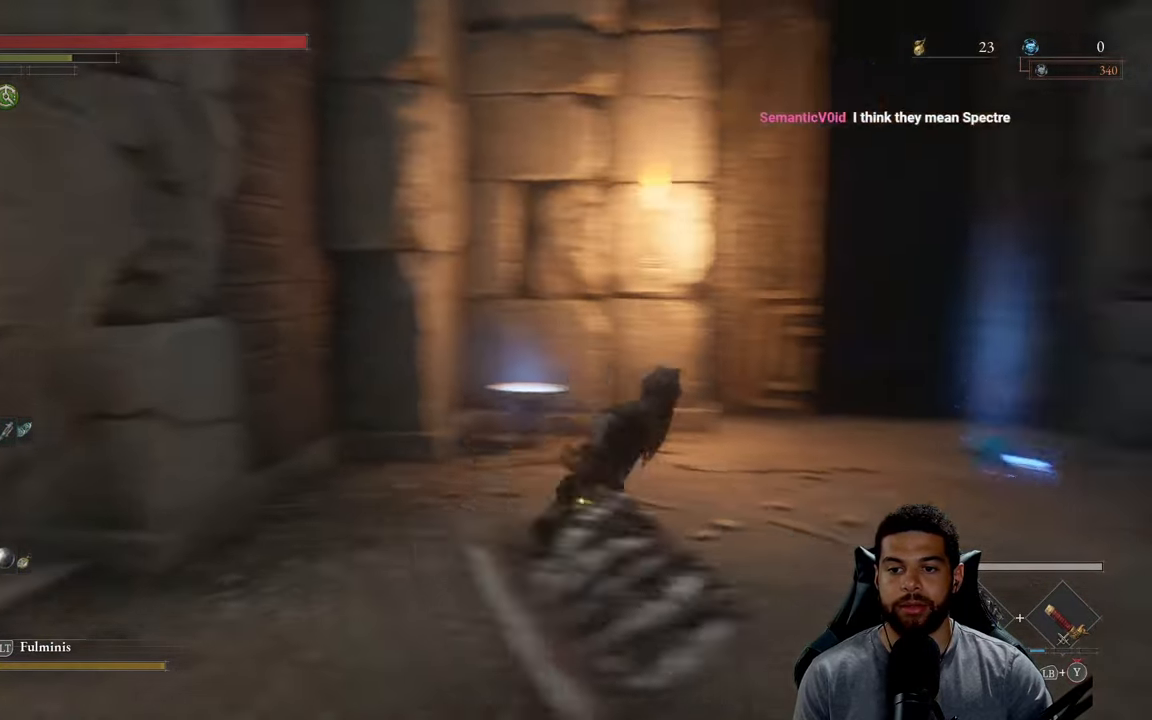
{"buttons": ["B"], "left_stick": "up", "right_stick": "center", "events": [[50, "left_stick", "up"], [83, "right_stick", "center"]]}
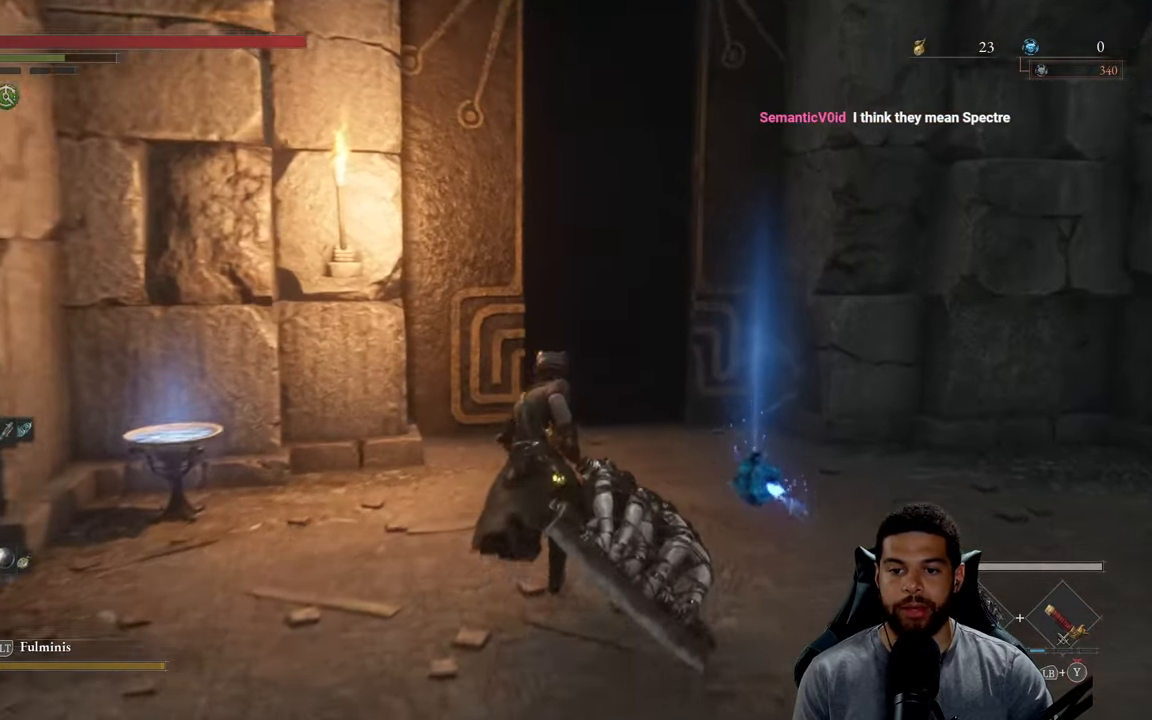
{"buttons": ["A", "B"], "left_stick": "up-left", "right_stick": "center", "events": [[116, "left_stick", "right"], [150, "A", "down"], [300, "A", "up"], [383, "left_stick", "up"], [400, "A", "down"], [483, "left_stick", "up-left"]]}
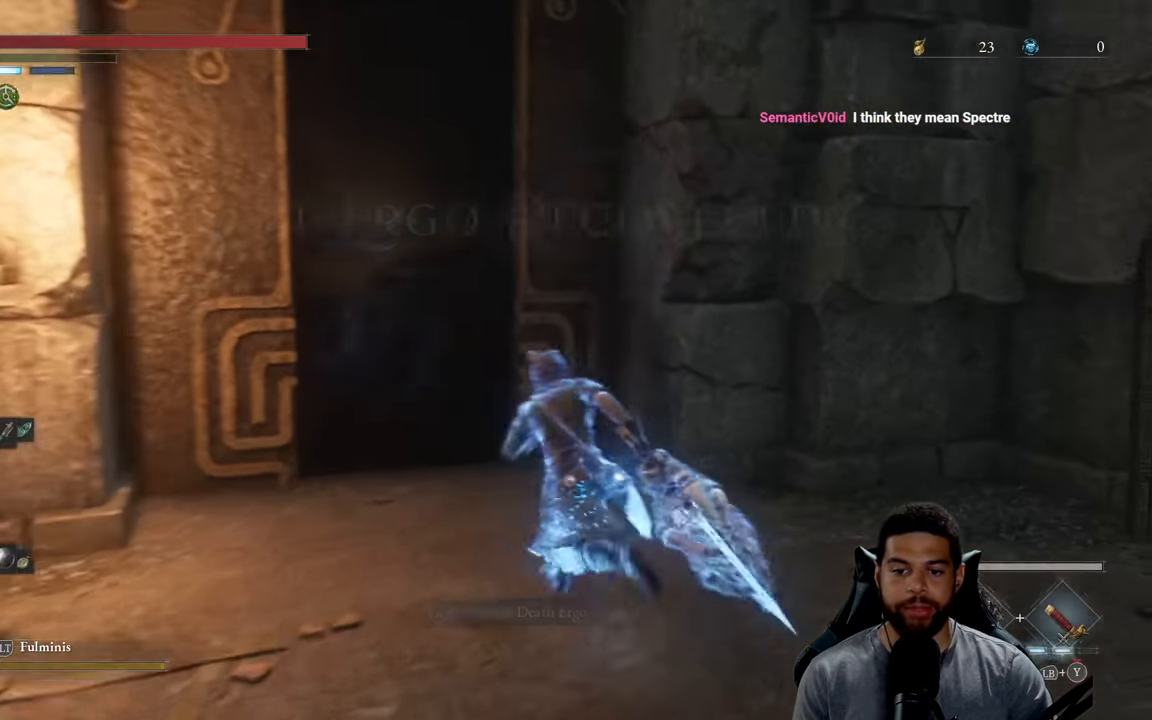
{"buttons": ["A", "B"], "left_stick": "up", "right_stick": "center", "events": [[66, "A", "up"], [316, "right_stick", "left"], [416, "left_stick", "up"], [433, "A", "down"], [433, "right_stick", "center"]]}
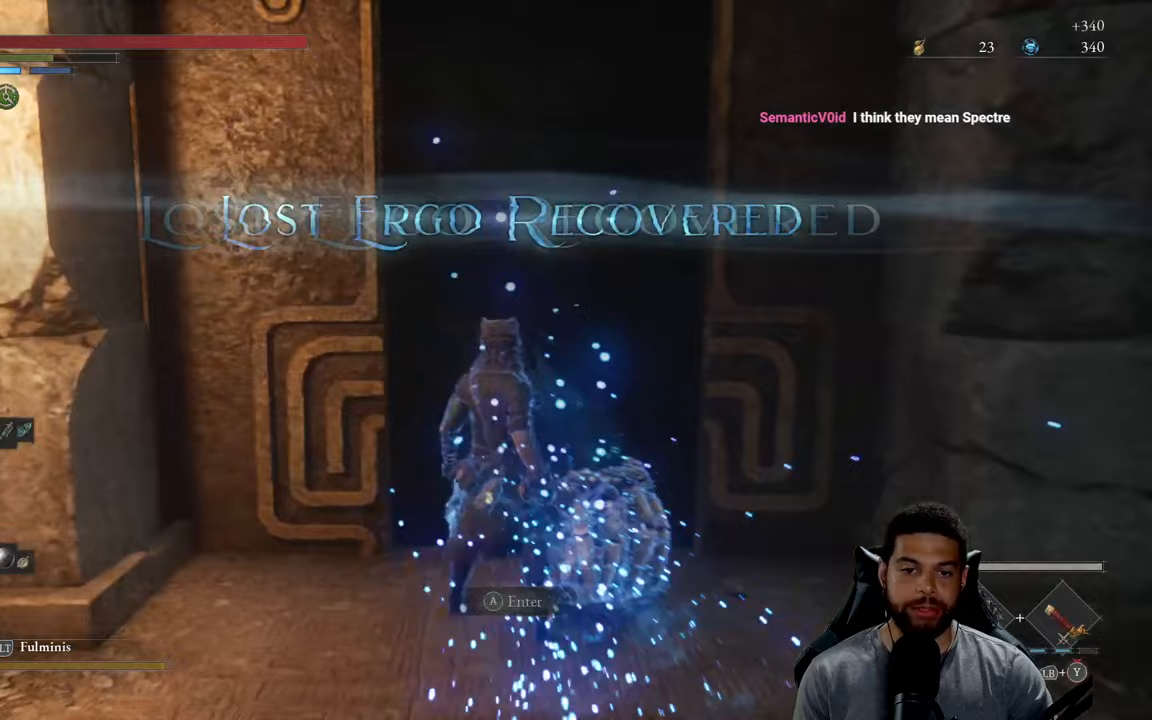
{"buttons": ["B"], "left_stick": "up", "right_stick": "center", "events": [[67, "A", "up"], [133, "A", "down"], [217, "A", "up"], [283, "A", "down"], [350, "A", "up"], [433, "A", "down"], [500, "A", "up"]]}
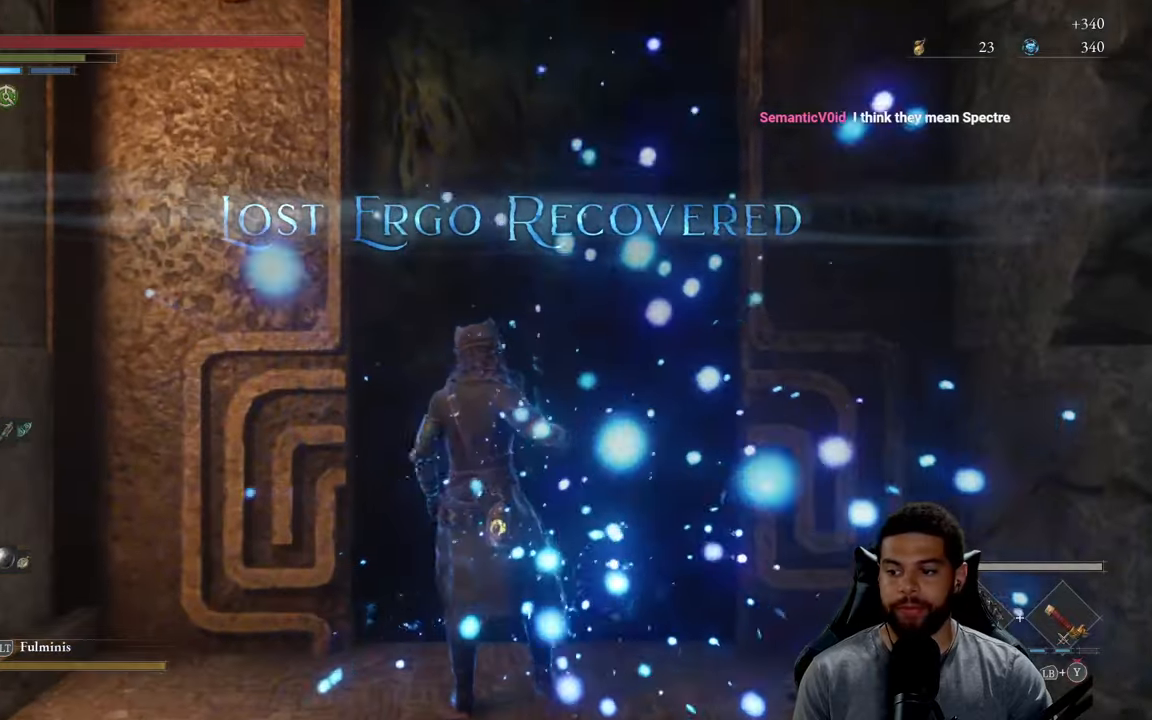
{"buttons": [], "left_stick": "center", "right_stick": "center", "events": [[83, "A", "down"], [167, "A", "up"], [217, "B", "up"], [367, "left_stick", "center"]]}
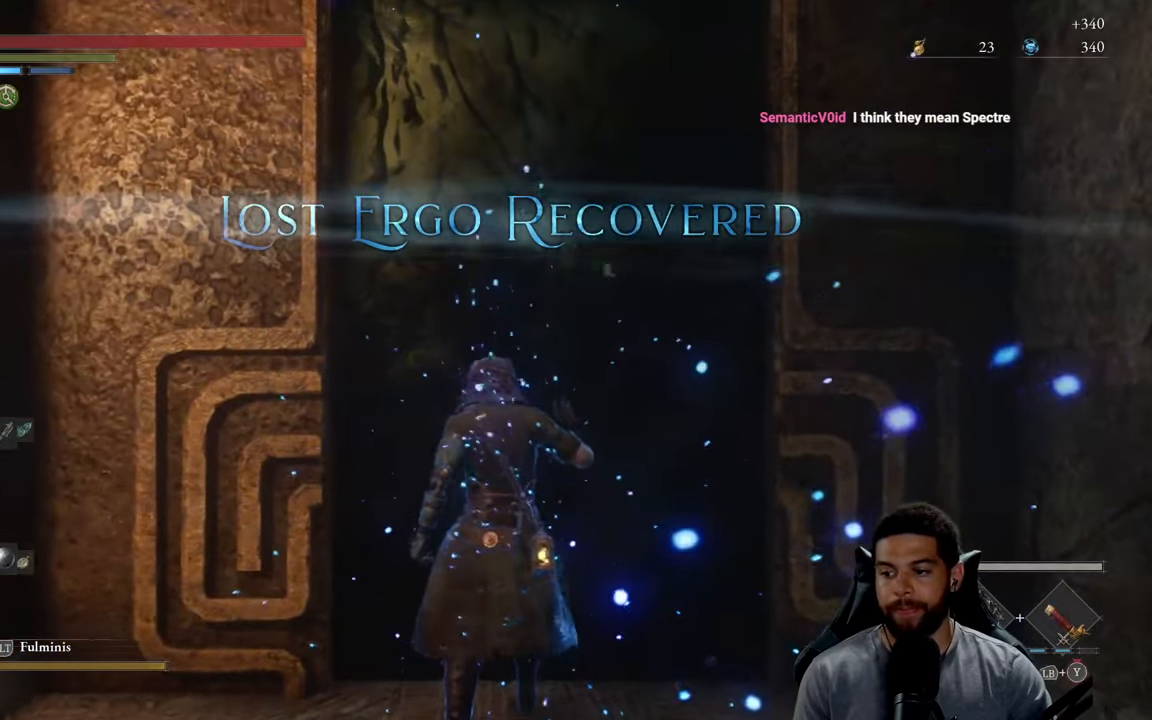
{"buttons": [], "left_stick": "up", "right_stick": "center", "events": [[233, "left_stick", "up"]]}
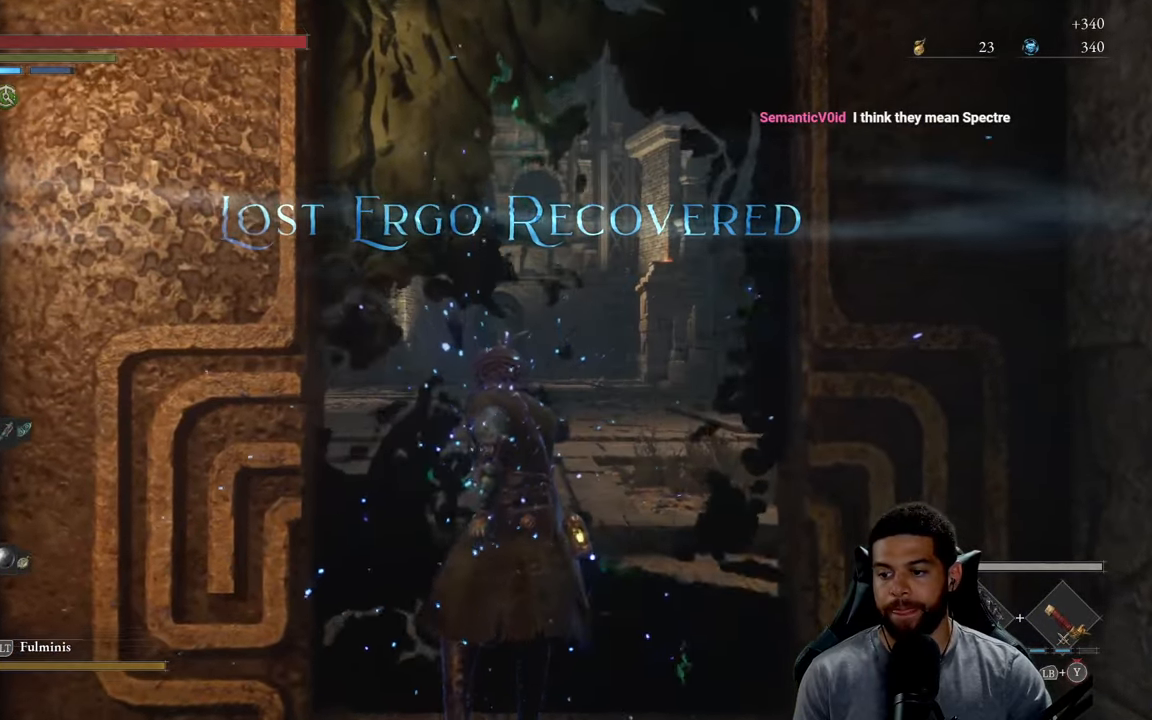
{"buttons": [], "left_stick": "up", "right_stick": "center", "events": []}
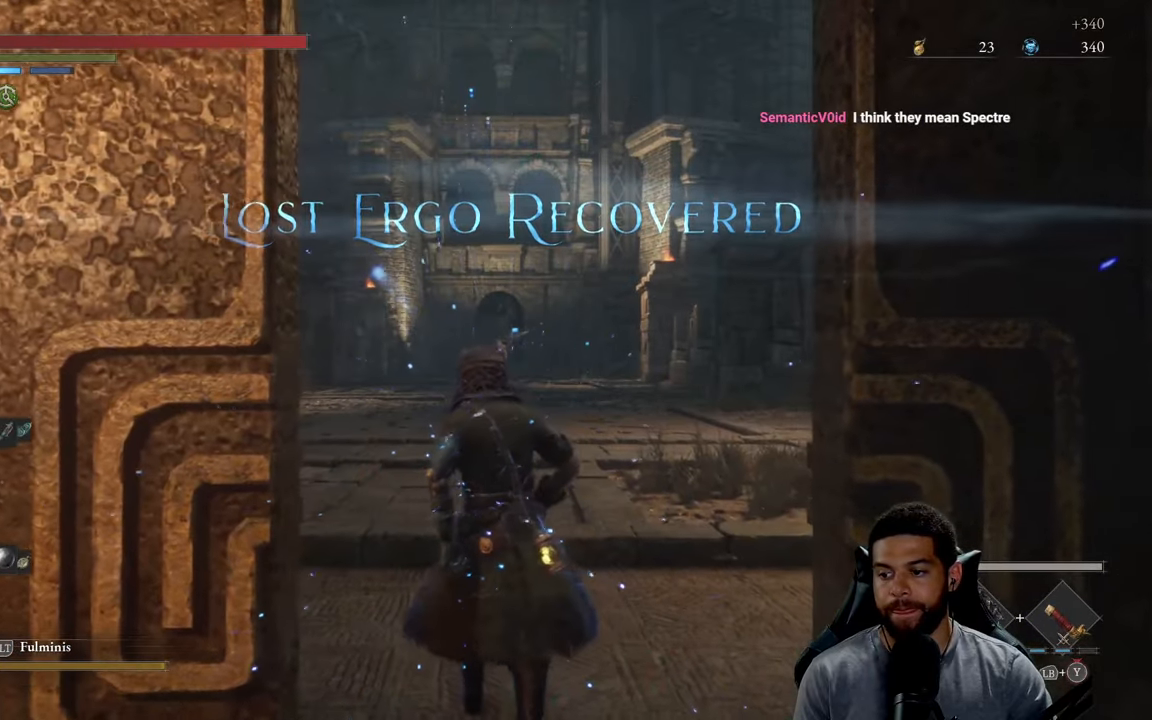
{"buttons": [], "left_stick": "up", "right_stick": "center", "events": []}
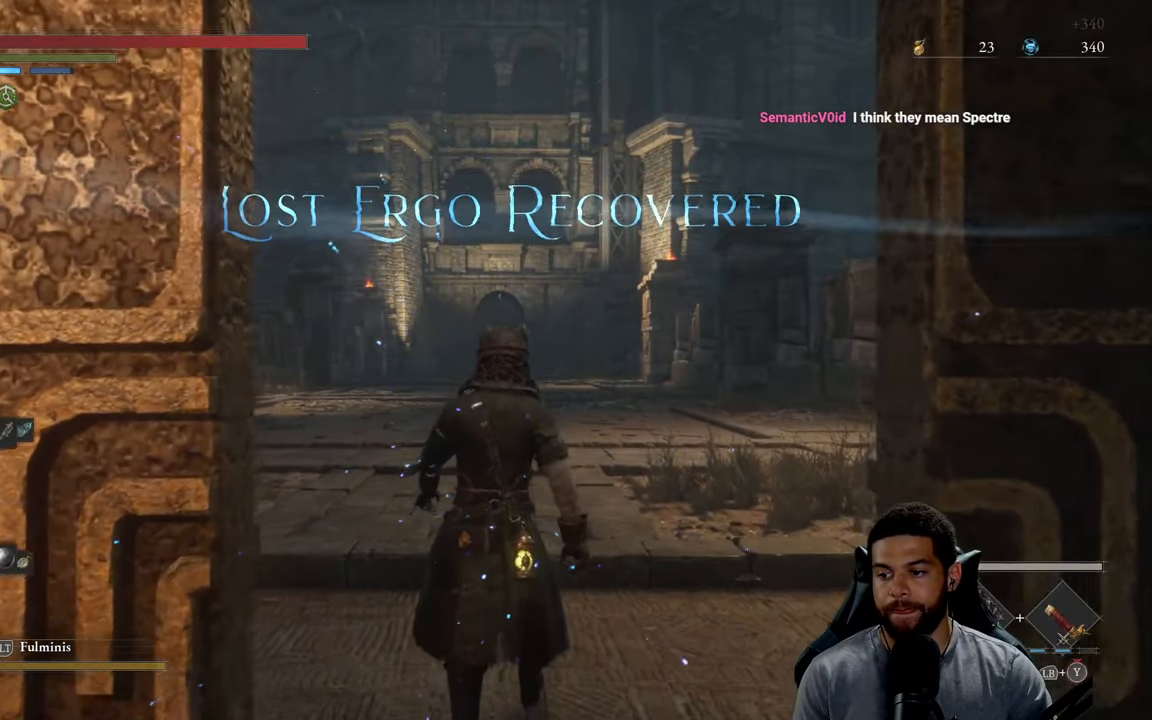
{"buttons": ["B"], "left_stick": "up", "right_stick": "center", "events": [[267, "right_stick", "down"], [350, "right_stick", "center"], [483, "B", "down"]]}
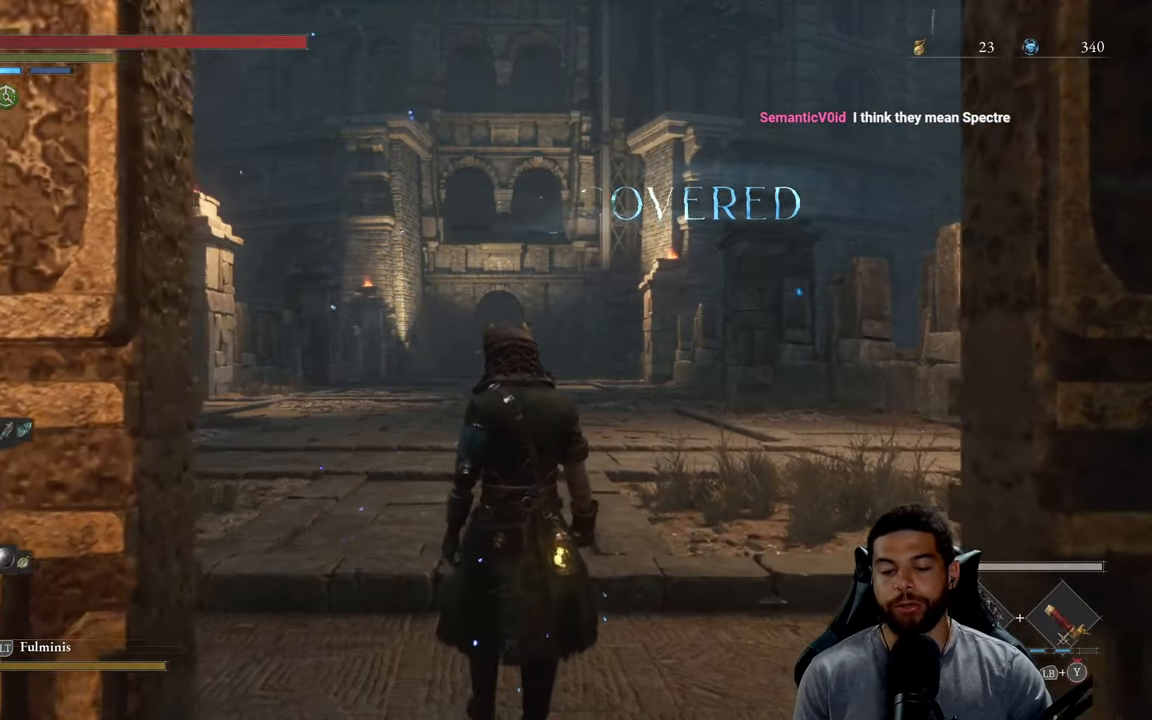
{"buttons": ["B"], "left_stick": "up", "right_stick": "center", "events": []}
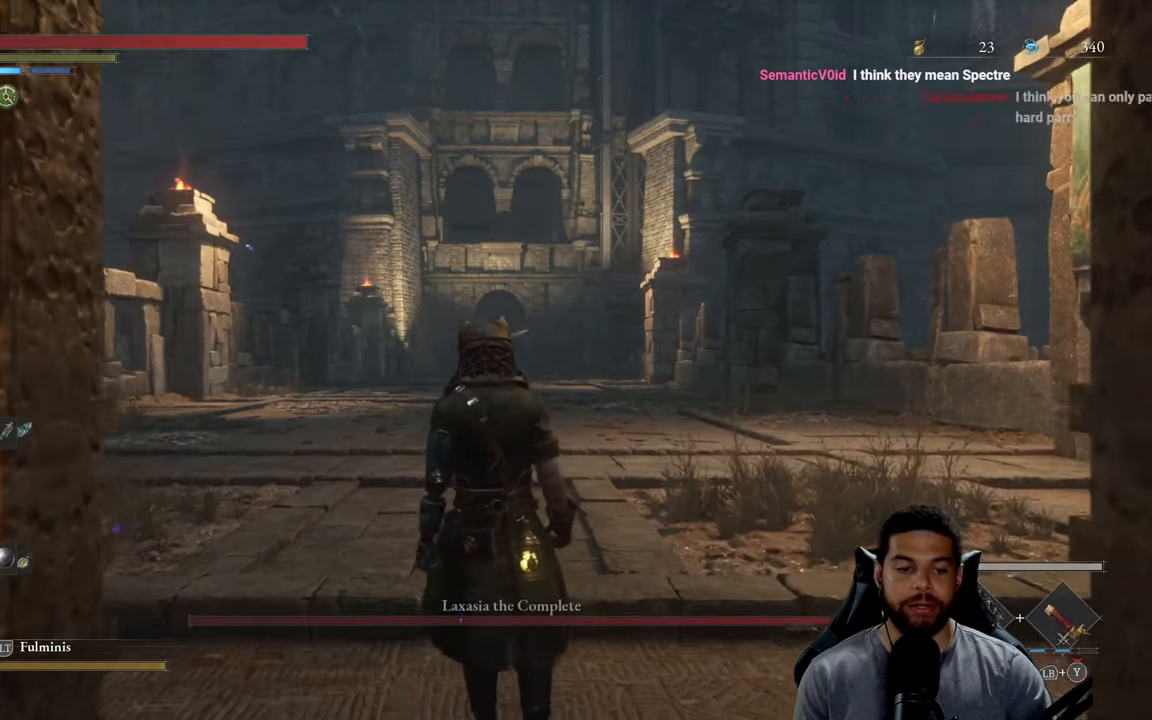
{"buttons": [], "left_stick": "up", "right_stick": "center", "events": [[367, "B", "up"]]}
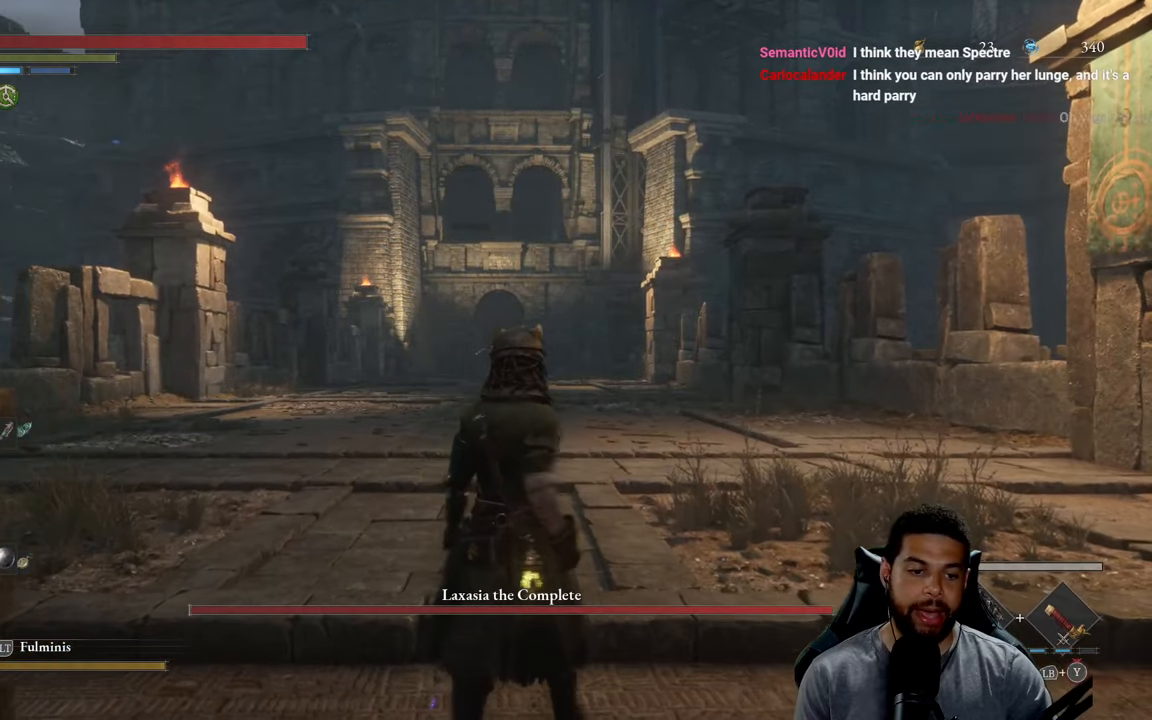
{"buttons": ["B"], "left_stick": "up", "right_stick": "center", "events": [[17, "B", "down"]]}
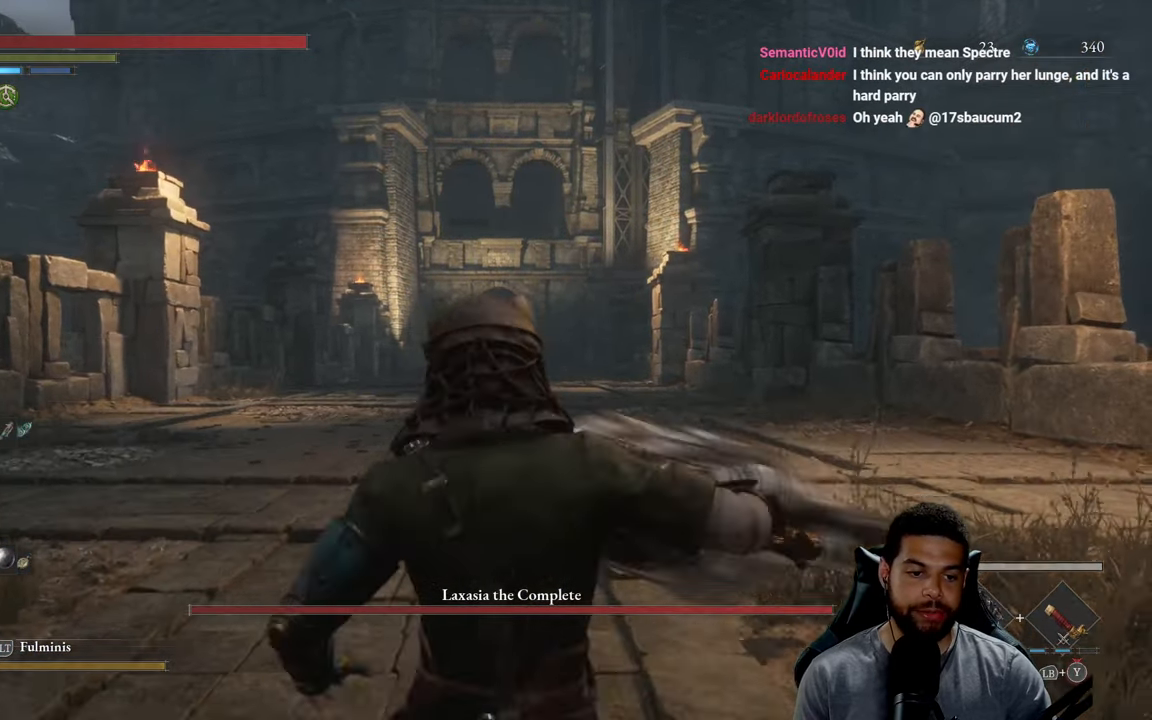
{"buttons": ["B"], "left_stick": "up", "right_stick": "center", "events": [[67, "DPAD_DOWN", "down"], [183, "DPAD_DOWN", "up"]]}
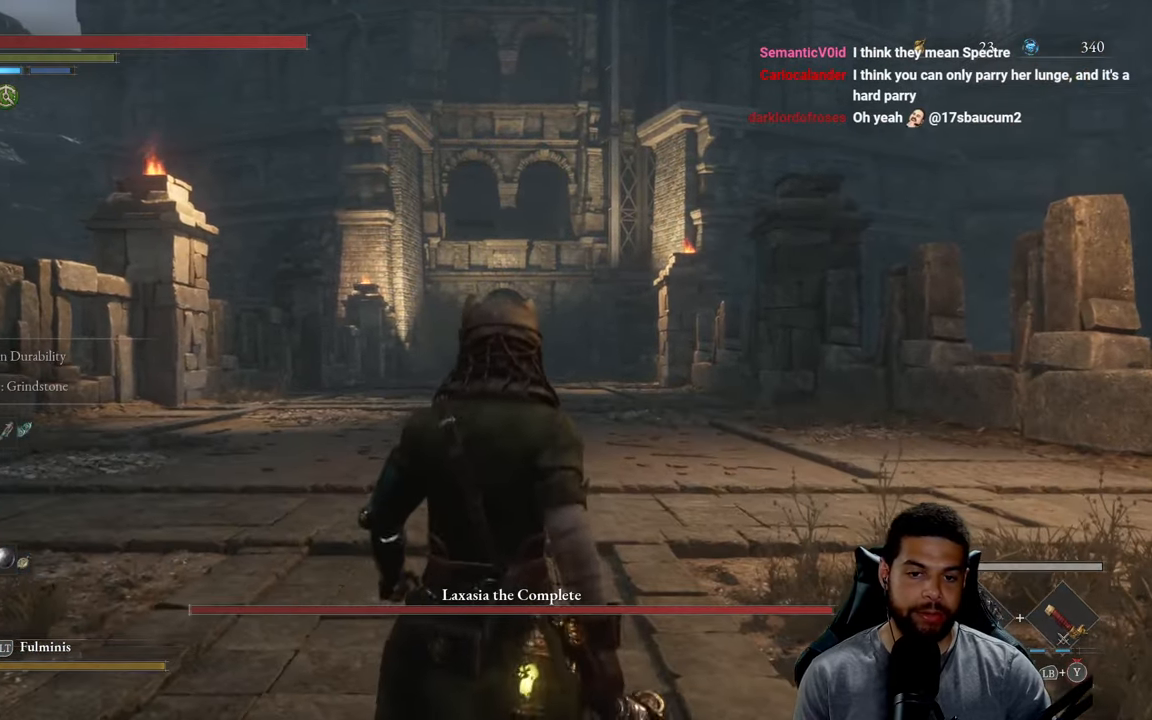
{"buttons": ["B"], "left_stick": "up", "right_stick": "center", "events": [[67, "right_stick", "down"], [200, "right_stick", "center"]]}